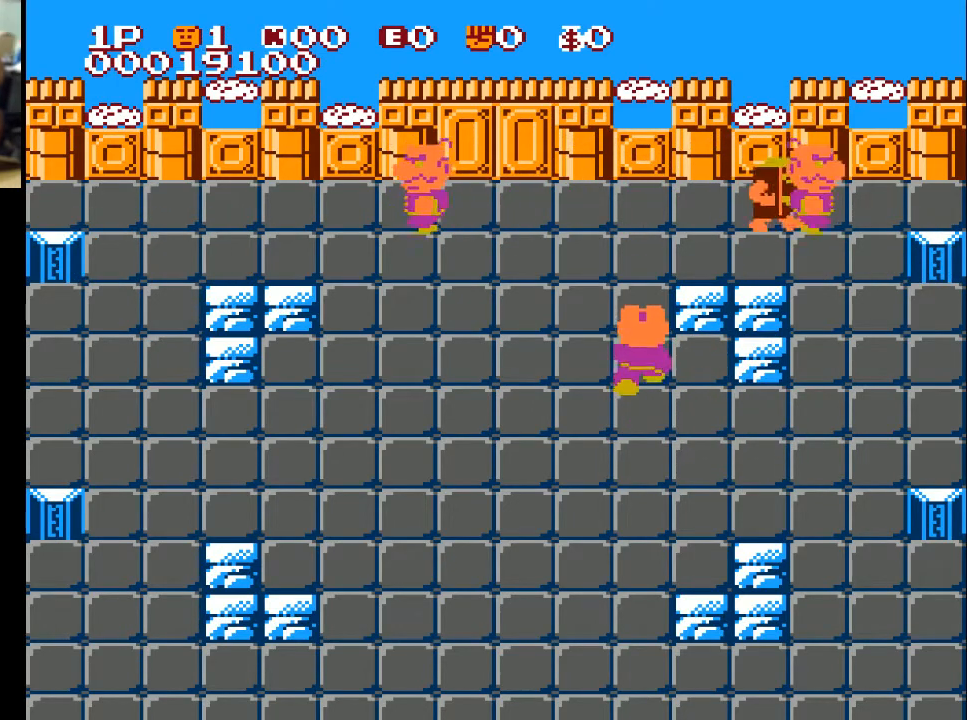
Gameplay with a controller (Xbox layout); each line is a JSON object with the inputs held at the frame after it. "events" lists button and stick changes between this image and that frame as [ms after this image, input, new state], when the widget could be followed in between.
{"buttons": ["DPAD_LEFT"], "left_stick": "center", "right_stick": "center", "events": [[100, "DPAD_RIGHT", "down"], [400, "DPAD_LEFT", "down"], [400, "DPAD_RIGHT", "up"]]}
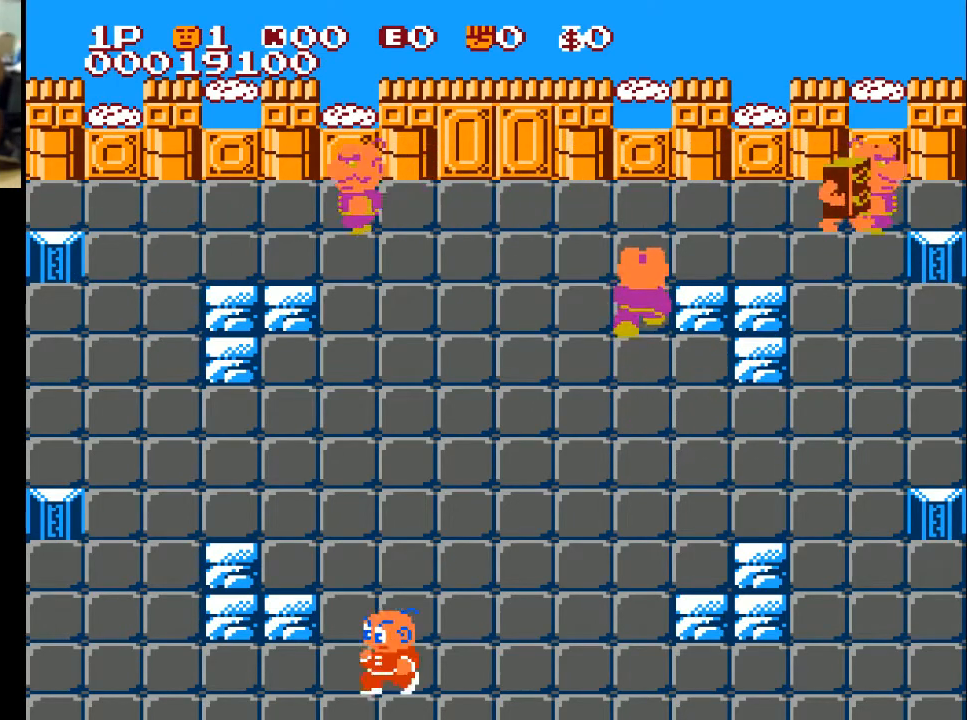
{"buttons": [], "left_stick": "center", "right_stick": "center", "events": [[100, "A", "down"], [267, "A", "up"], [500, "DPAD_LEFT", "up"]]}
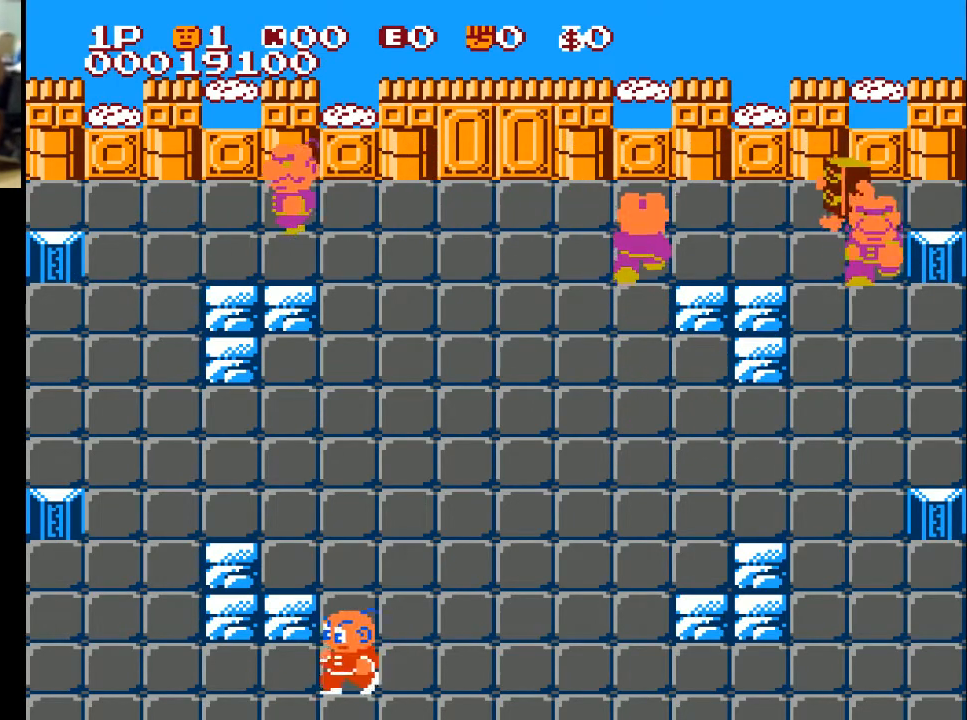
{"buttons": ["DPAD_UP"], "left_stick": "center", "right_stick": "center", "events": [[167, "DPAD_RIGHT", "down"], [367, "DPAD_UP", "down"], [400, "DPAD_RIGHT", "up"]]}
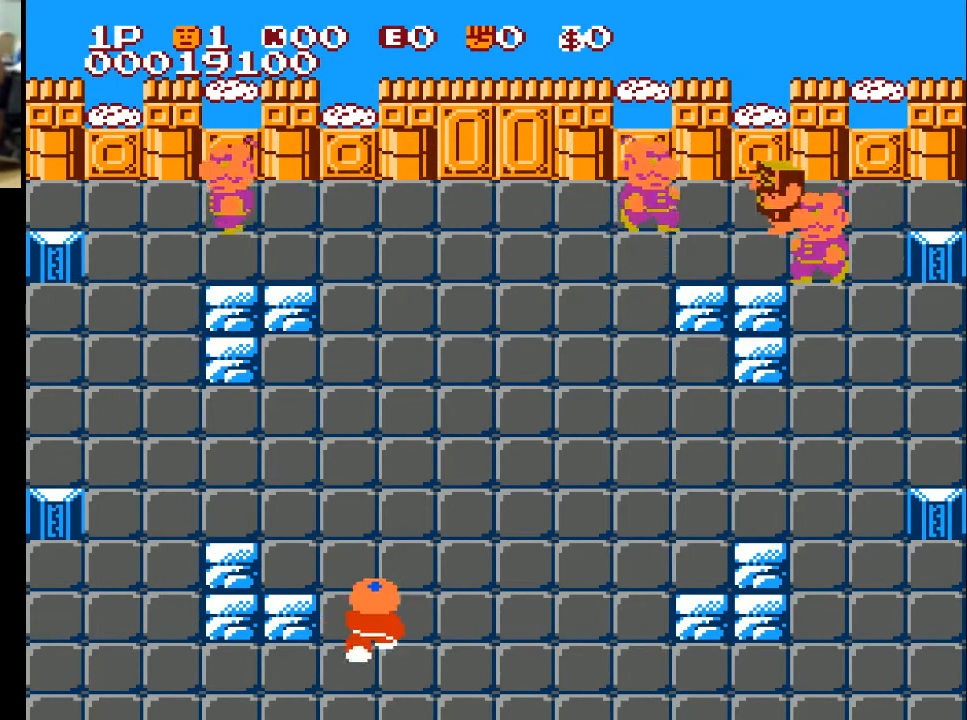
{"buttons": ["DPAD_UP"], "left_stick": "center", "right_stick": "center", "events": []}
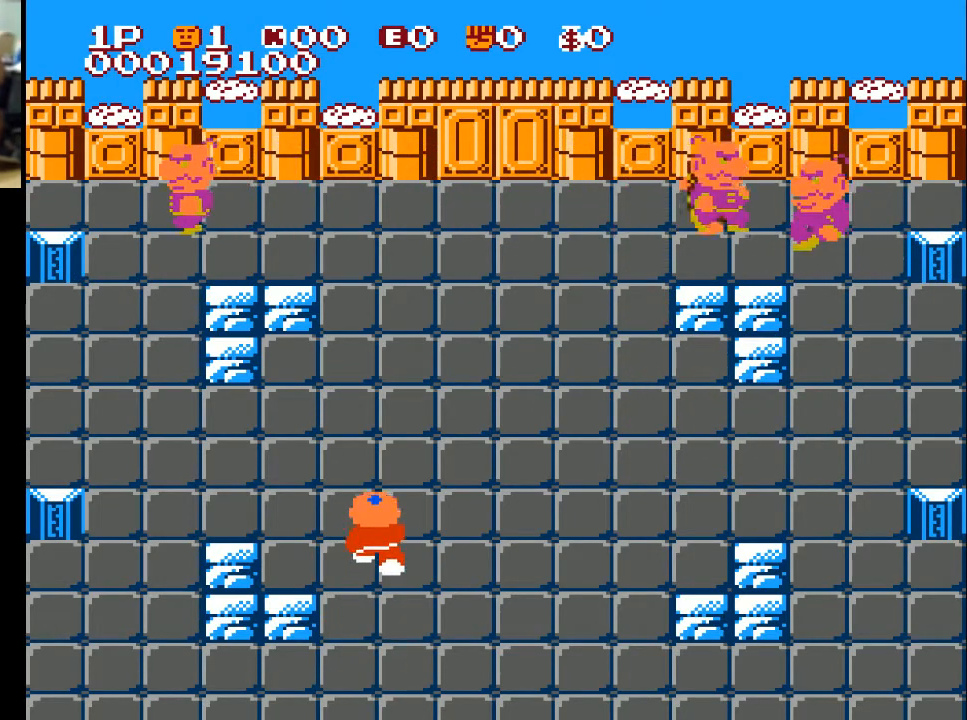
{"buttons": ["DPAD_UP"], "left_stick": "center", "right_stick": "center", "events": []}
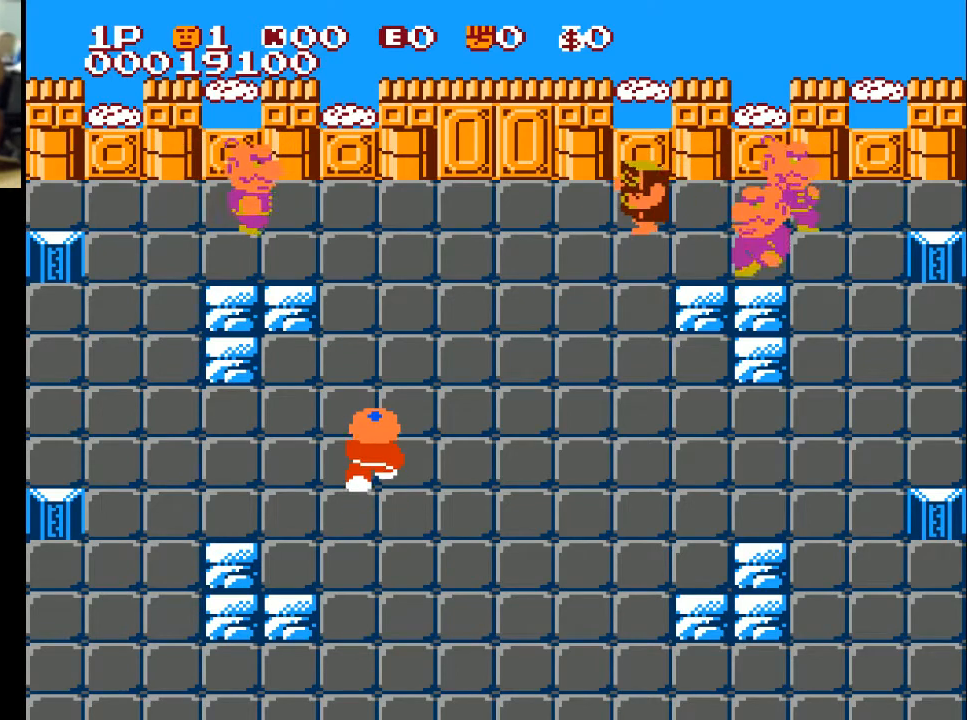
{"buttons": ["DPAD_UP"], "left_stick": "center", "right_stick": "center", "events": []}
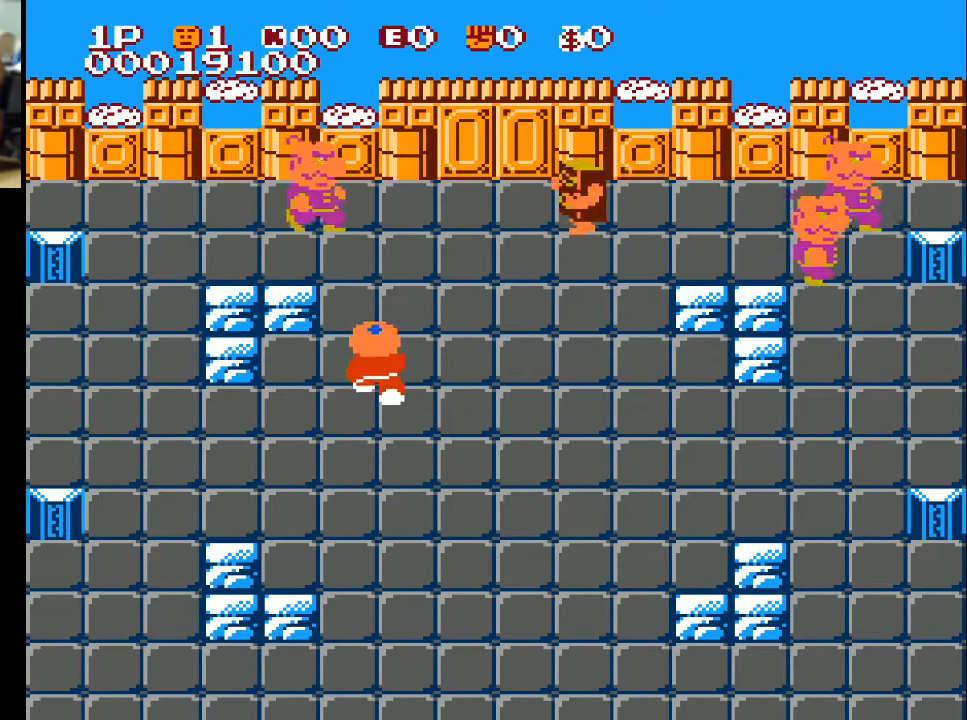
{"buttons": ["DPAD_UP"], "left_stick": "center", "right_stick": "center", "events": []}
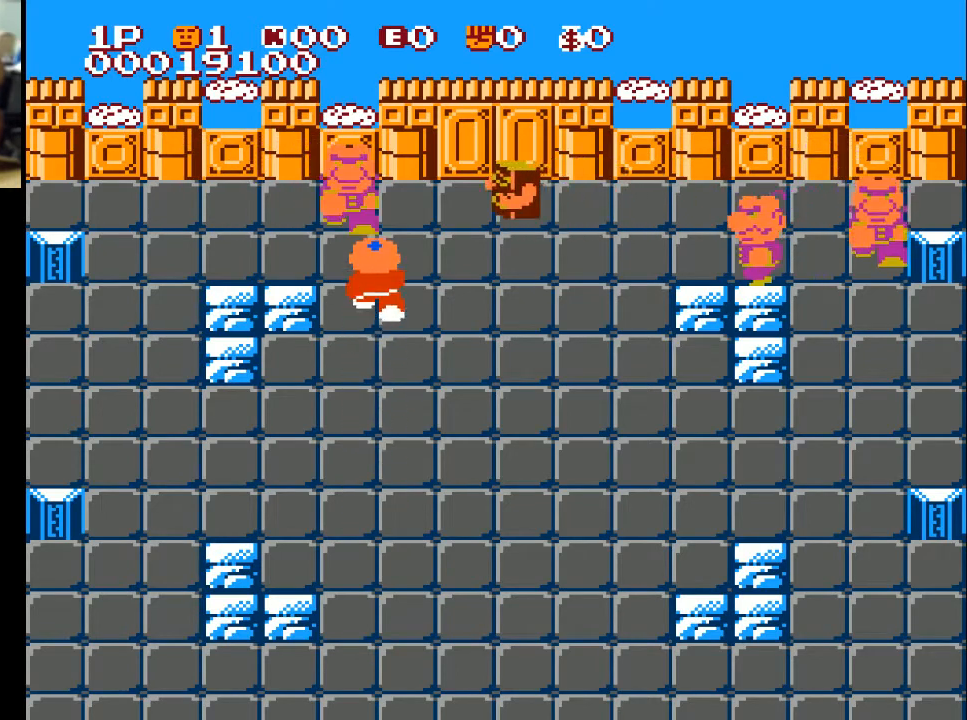
{"buttons": ["X", "DPAD_DOWN"], "left_stick": "center", "right_stick": "center", "events": [[167, "A", "down"], [267, "DPAD_UP", "up"], [300, "A", "up"], [300, "DPAD_DOWN", "down"], [467, "X", "down"]]}
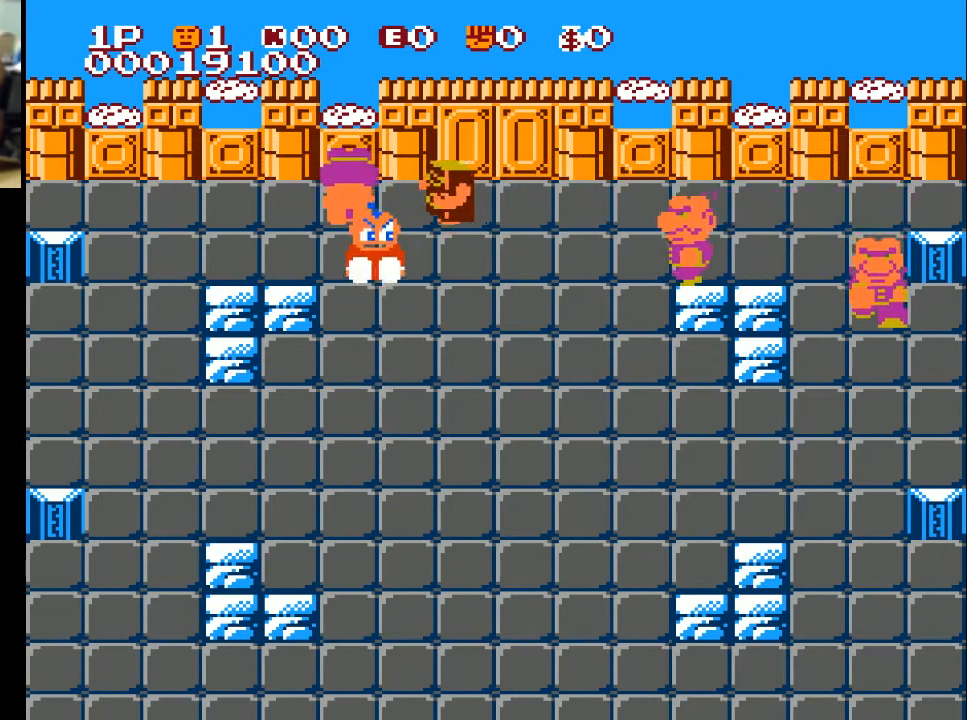
{"buttons": ["DPAD_RIGHT"], "left_stick": "center", "right_stick": "center", "events": [[67, "DPAD_DOWN", "up"], [67, "DPAD_RIGHT", "down"], [67, "X", "up"], [167, "X", "down"], [367, "X", "up"]]}
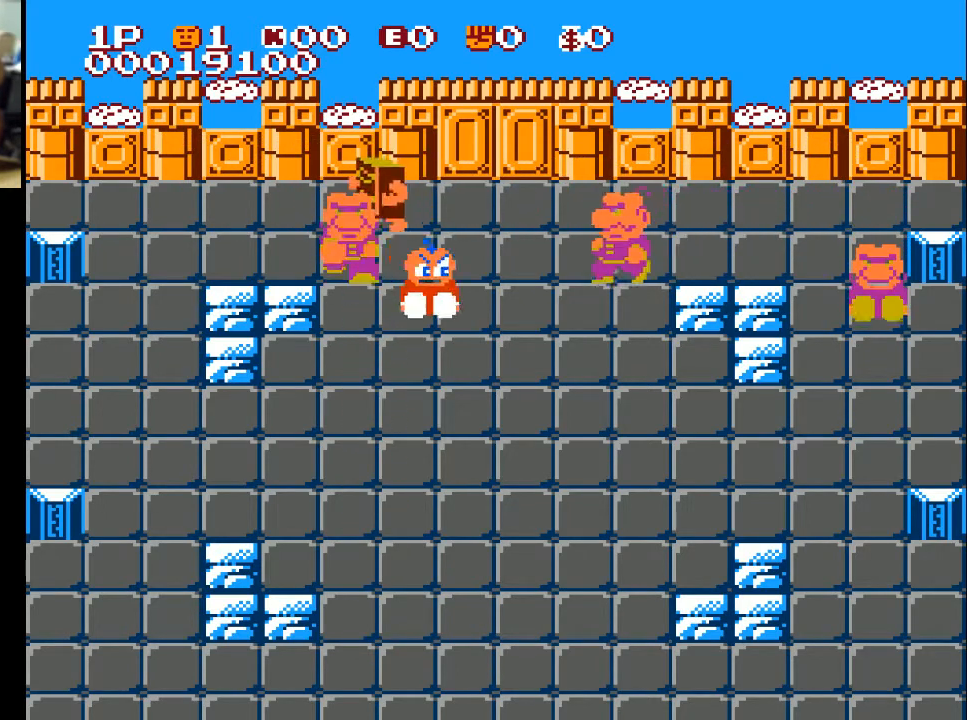
{"buttons": ["DPAD_RIGHT"], "left_stick": "center", "right_stick": "center", "events": [[267, "DPAD_UP", "down"], [467, "DPAD_UP", "up"]]}
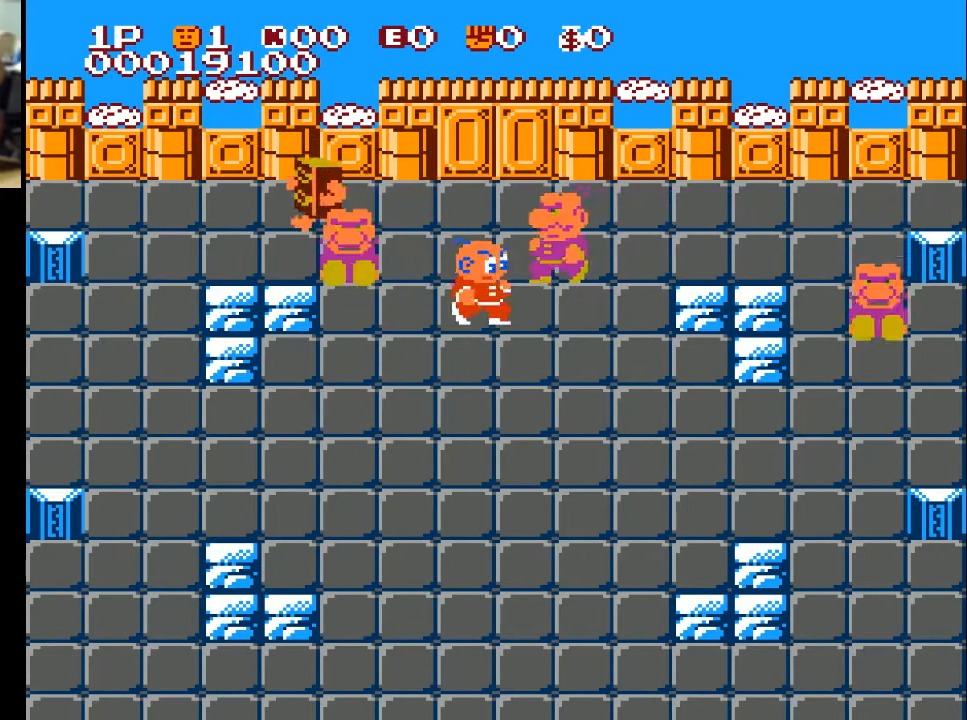
{"buttons": ["DPAD_UP"], "left_stick": "center", "right_stick": "center", "events": [[233, "DPAD_UP", "down"], [300, "A", "down"], [300, "DPAD_RIGHT", "up"], [400, "A", "up"]]}
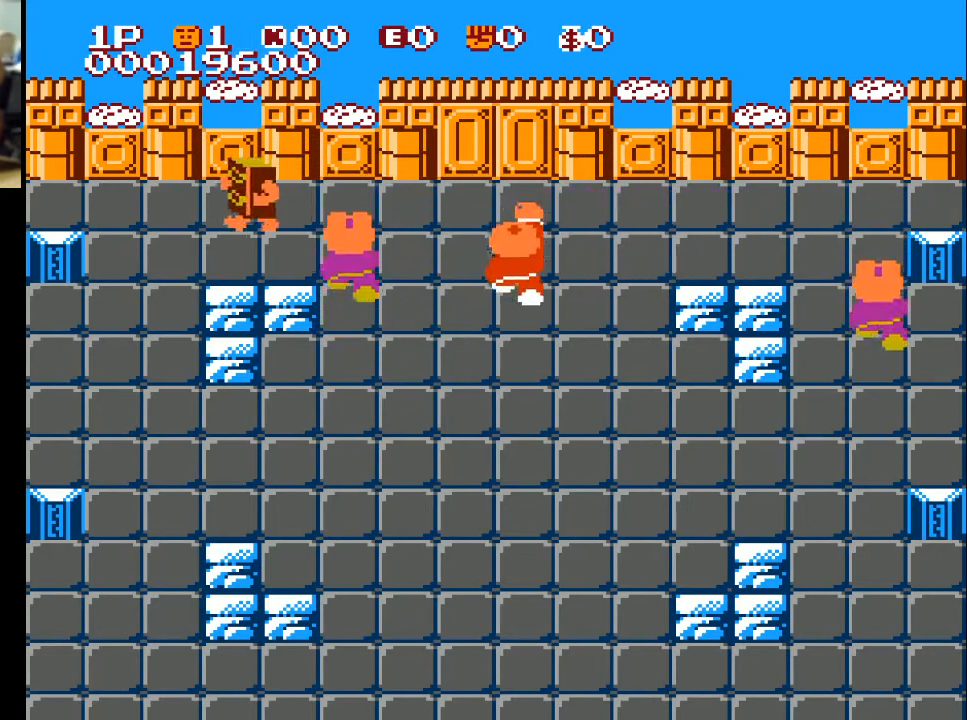
{"buttons": ["DPAD_LEFT"], "left_stick": "center", "right_stick": "center", "events": [[33, "DPAD_RIGHT", "down"], [100, "DPAD_UP", "up"], [300, "DPAD_LEFT", "down"], [300, "DPAD_RIGHT", "up"]]}
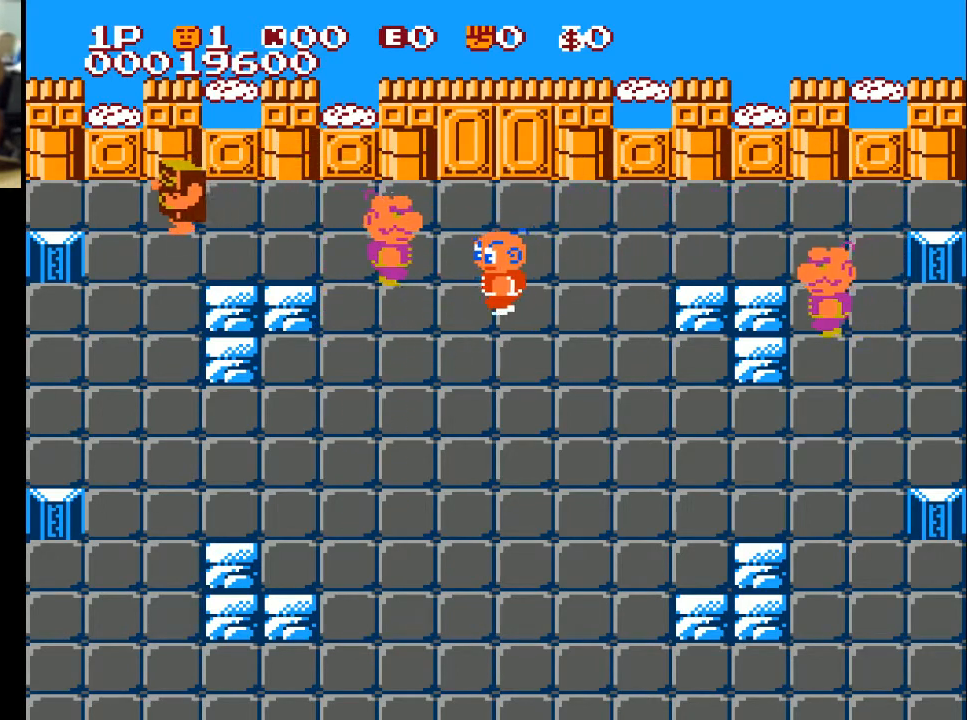
{"buttons": ["DPAD_LEFT"], "left_stick": "center", "right_stick": "center", "events": [[100, "DPAD_UP", "down"], [167, "DPAD_LEFT", "up"], [167, "DPAD_UP", "up"], [200, "DPAD_DOWN", "down"], [467, "DPAD_LEFT", "down"], [500, "DPAD_DOWN", "up"]]}
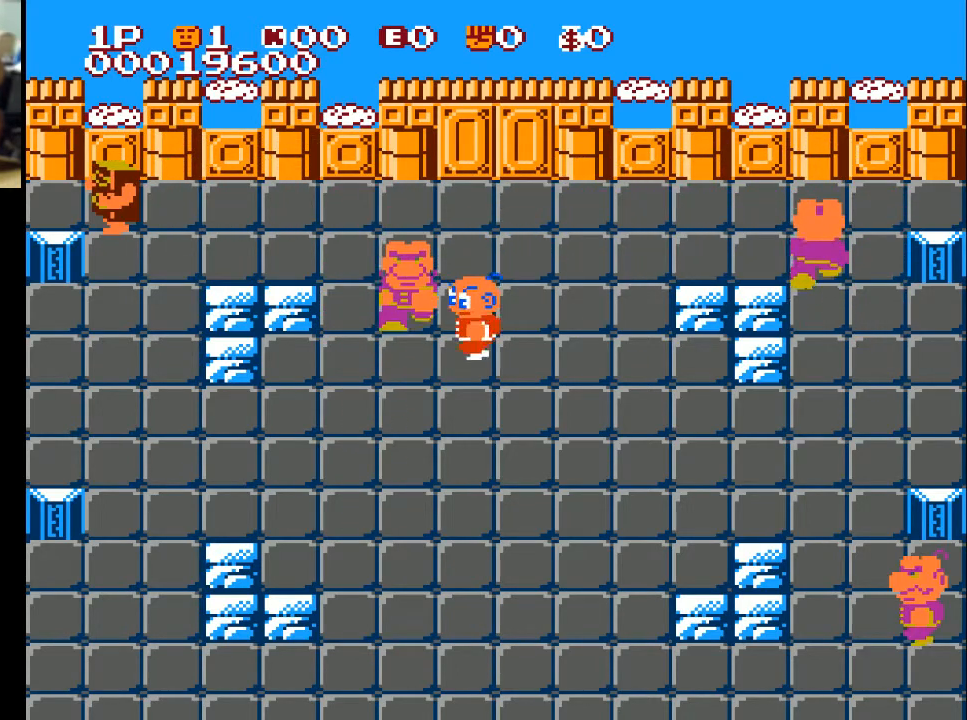
{"buttons": ["DPAD_LEFT"], "left_stick": "center", "right_stick": "center", "events": [[167, "A", "down"], [267, "A", "up"]]}
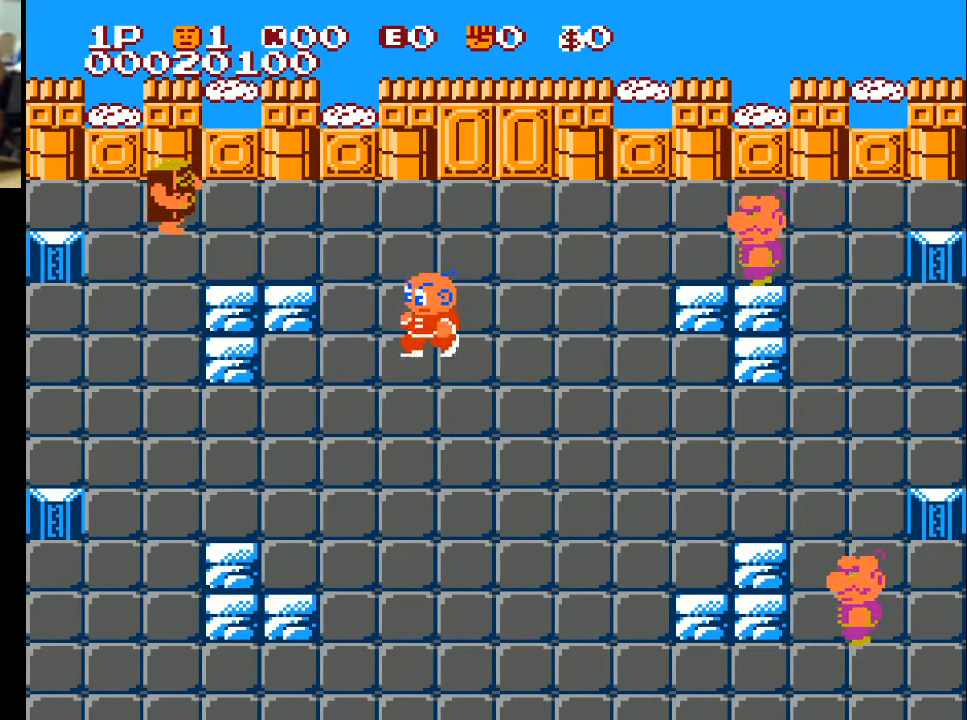
{"buttons": ["DPAD_RIGHT"], "left_stick": "center", "right_stick": "center", "events": [[67, "DPAD_LEFT", "up"], [133, "DPAD_RIGHT", "down"]]}
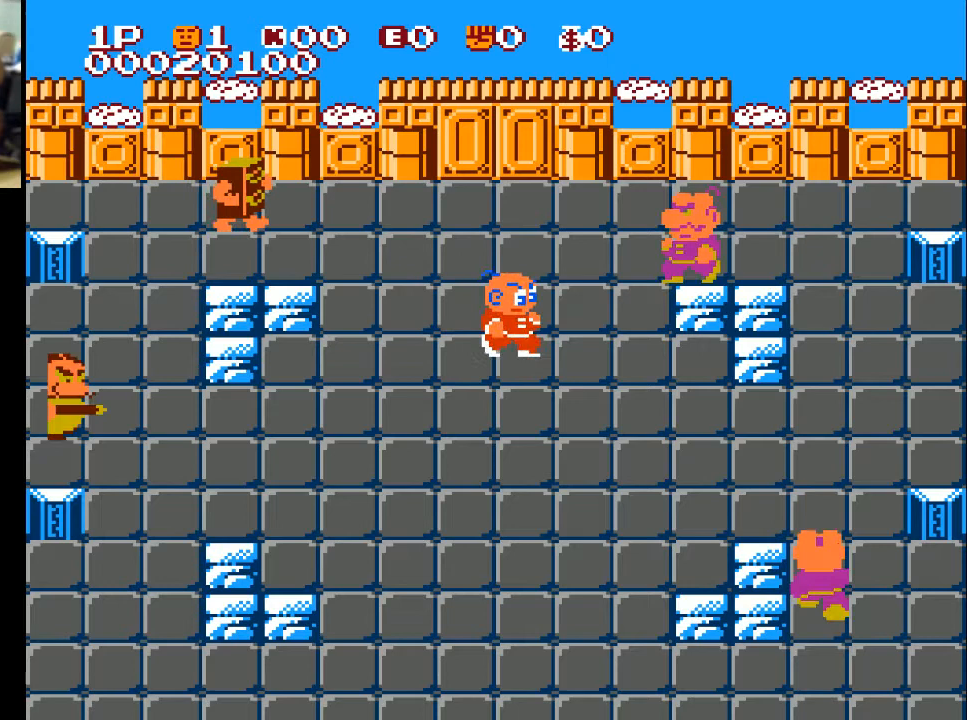
{"buttons": ["DPAD_RIGHT"], "left_stick": "center", "right_stick": "center", "events": []}
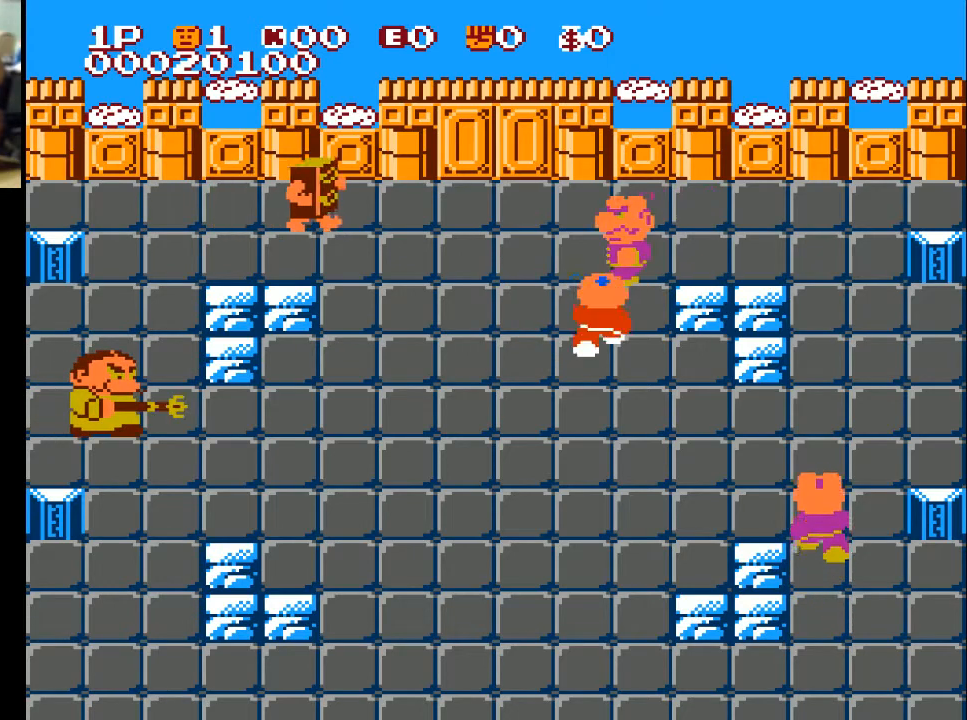
{"buttons": ["DPAD_UP"], "left_stick": "center", "right_stick": "center", "events": [[33, "DPAD_UP", "down"], [100, "A", "down"], [100, "DPAD_RIGHT", "up"], [233, "A", "up"]]}
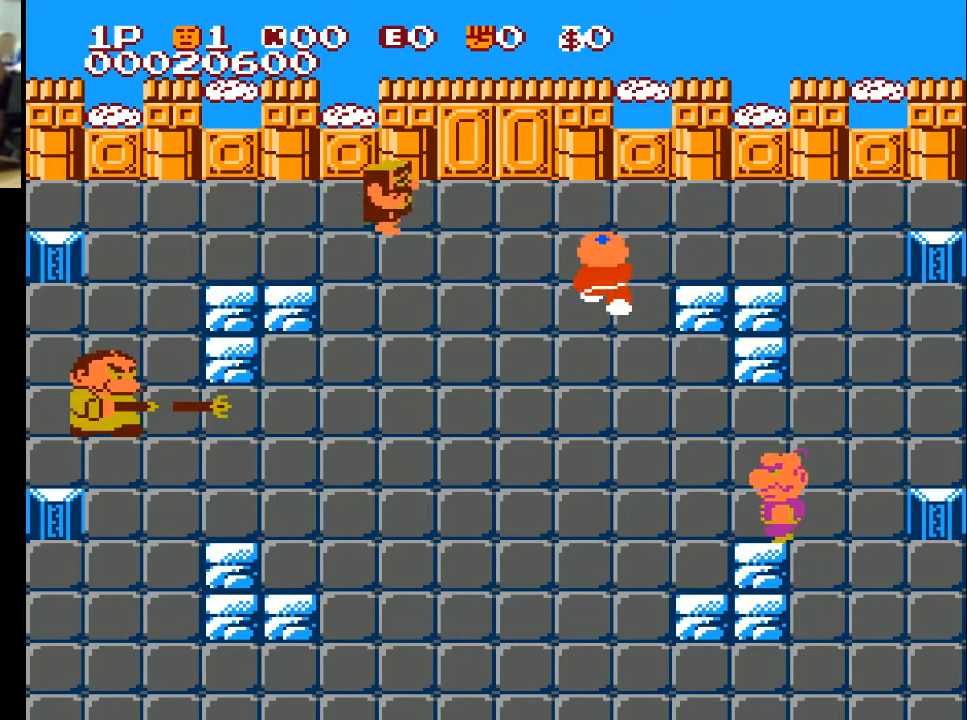
{"buttons": ["DPAD_DOWN"], "left_stick": "center", "right_stick": "center", "events": [[33, "DPAD_UP", "up"], [100, "DPAD_LEFT", "down"], [267, "DPAD_DOWN", "down"], [300, "DPAD_LEFT", "up"]]}
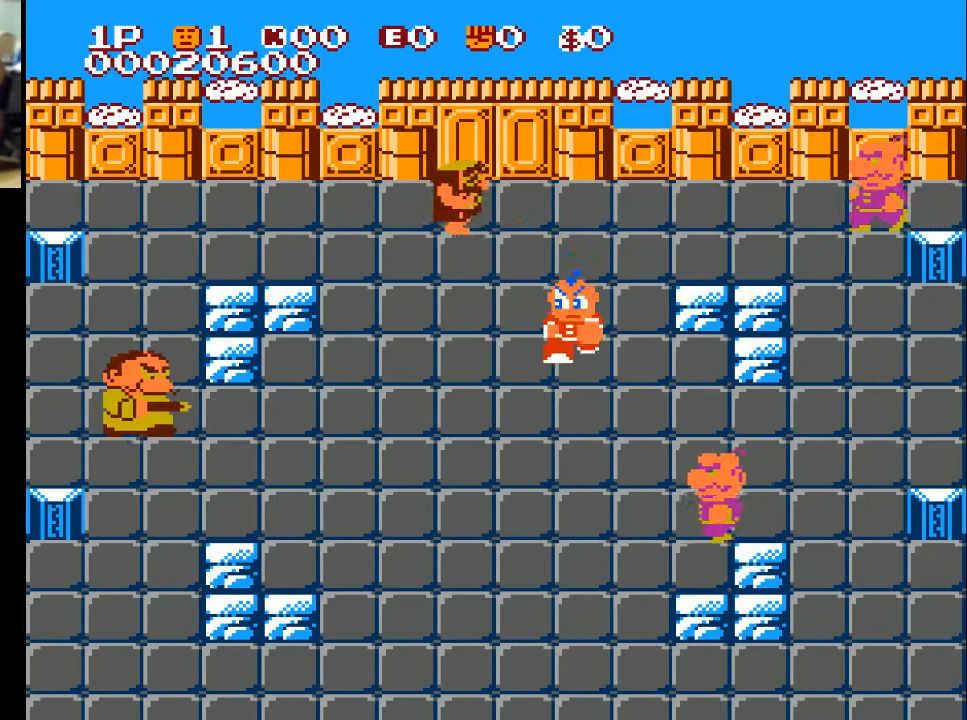
{"buttons": ["DPAD_DOWN"], "left_stick": "center", "right_stick": "center", "events": [[167, "DPAD_DOWN", "up"], [167, "DPAD_RIGHT", "down"], [467, "DPAD_DOWN", "down"], [500, "DPAD_RIGHT", "up"]]}
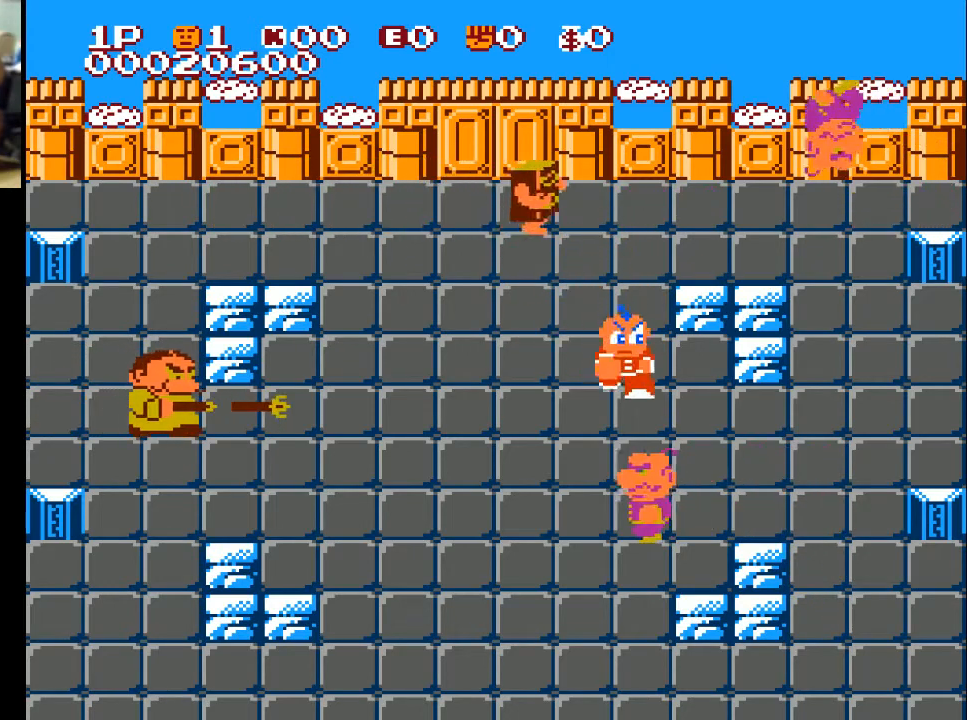
{"buttons": ["A", "DPAD_DOWN"], "left_stick": "center", "right_stick": "center", "events": [[467, "A", "down"]]}
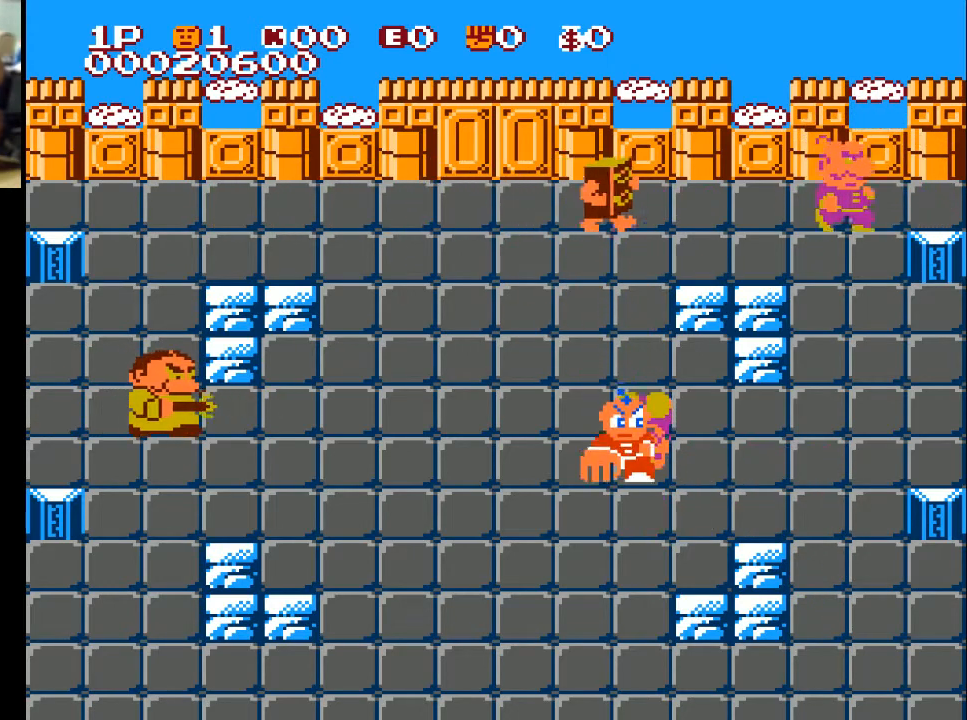
{"buttons": ["X", "DPAD_DOWN"], "left_stick": "center", "right_stick": "center", "events": [[67, "A", "up"], [167, "X", "down"], [300, "X", "up"], [333, "X", "down"]]}
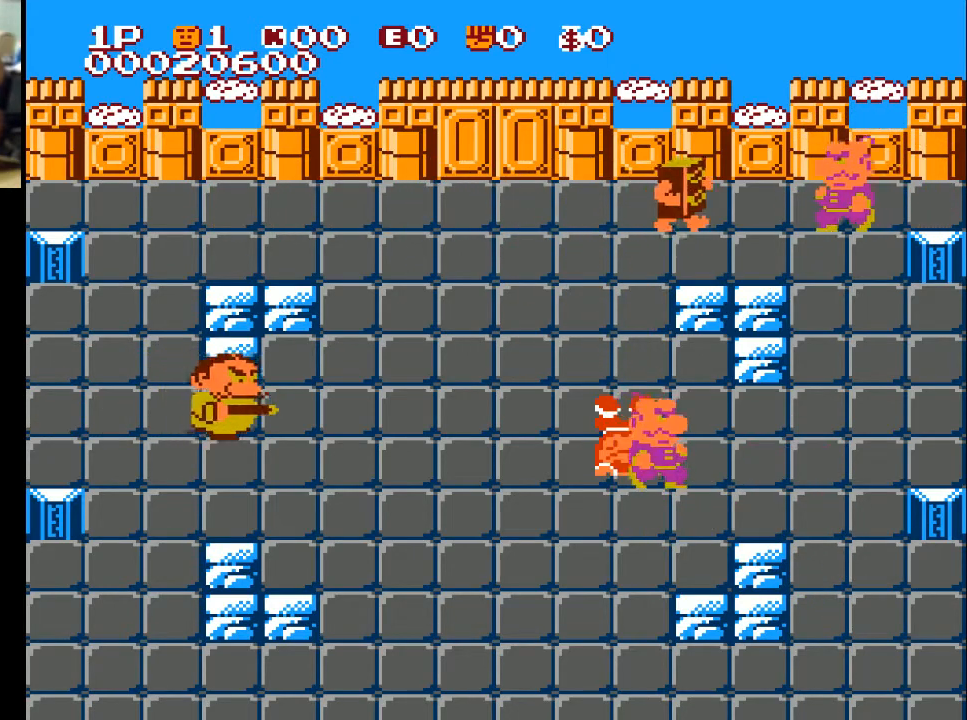
{"buttons": [], "left_stick": "center", "right_stick": "center", "events": [[33, "X", "up"], [300, "DPAD_DOWN", "up"]]}
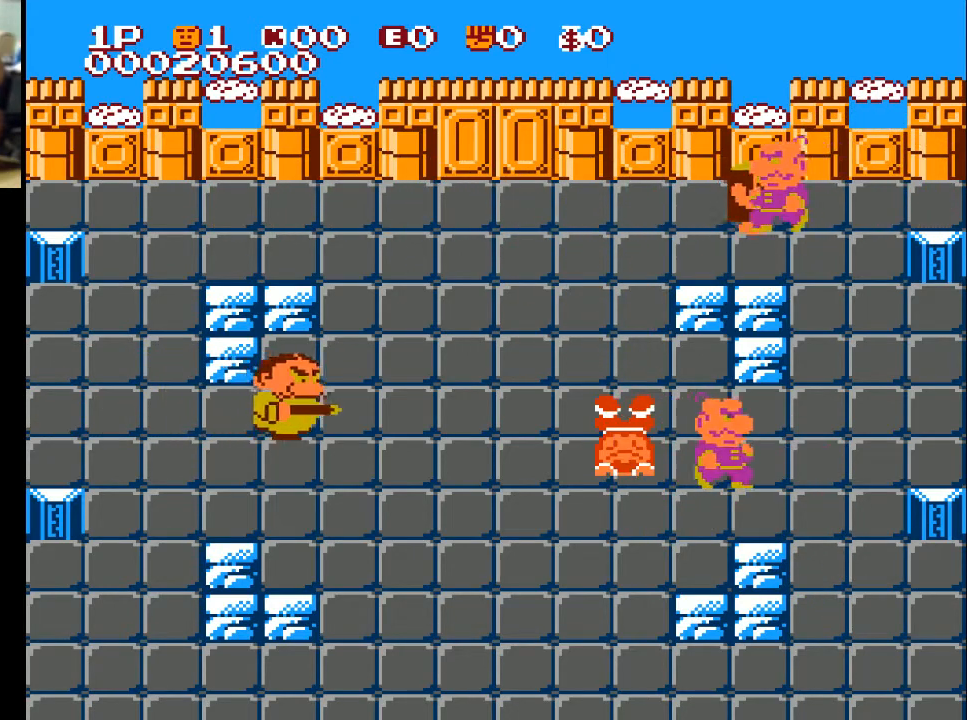
{"buttons": [], "left_stick": "center", "right_stick": "center", "events": []}
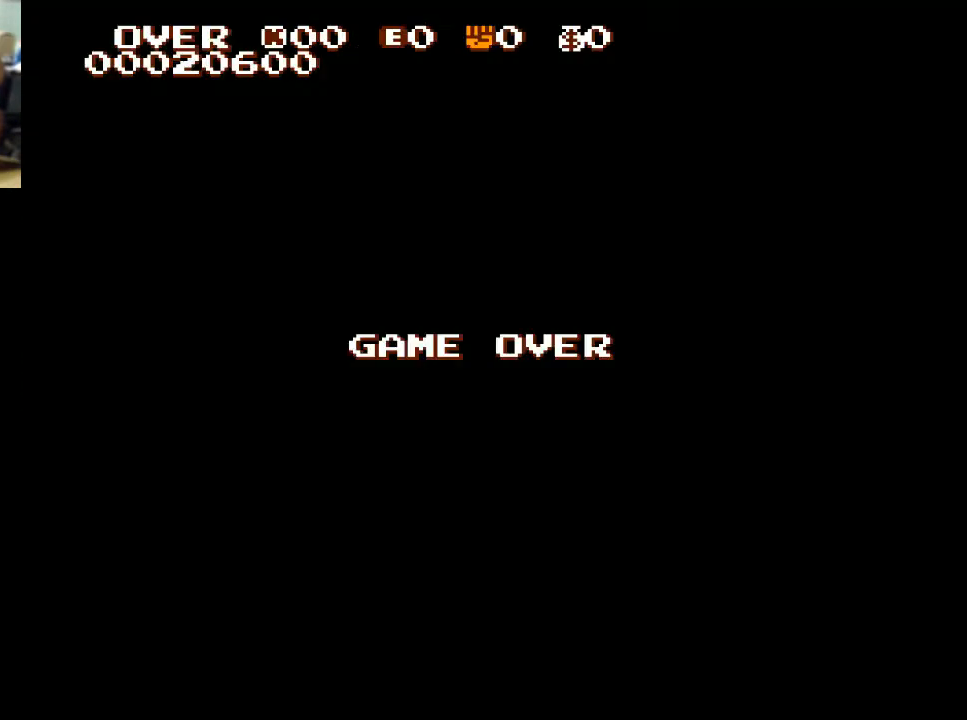
{"buttons": [], "left_stick": "center", "right_stick": "center", "events": [[367, "A", "down"], [367, "X", "down"], [467, "A", "up"], [467, "X", "up"]]}
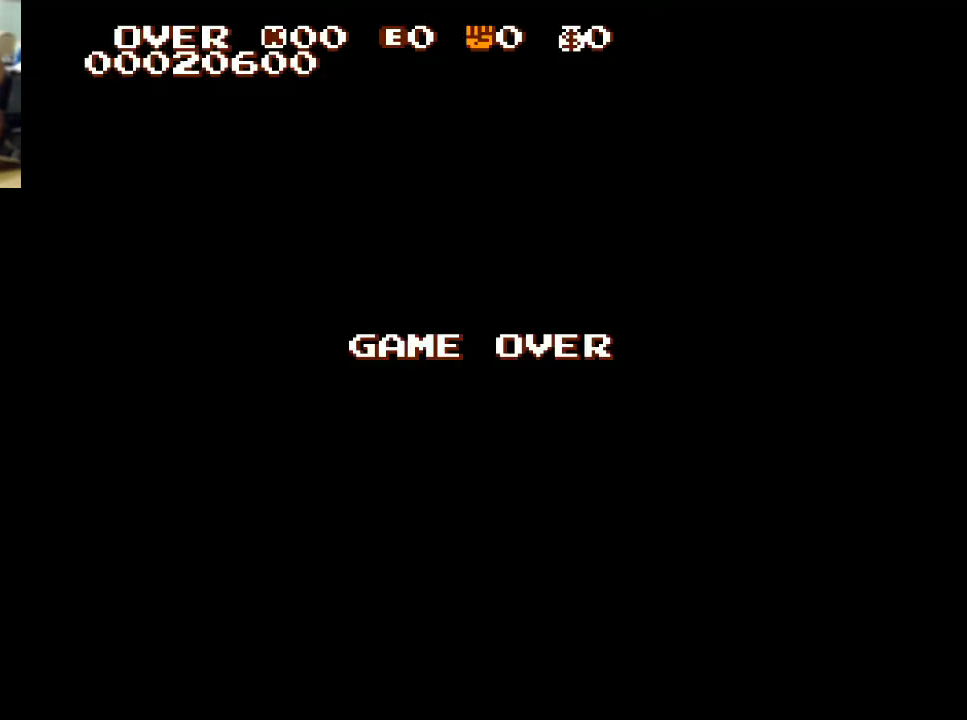
{"buttons": [], "left_stick": "center", "right_stick": "center", "events": [[67, "A", "down"], [167, "A", "up"], [267, "A", "down"], [267, "X", "down"], [367, "A", "up"], [367, "X", "up"]]}
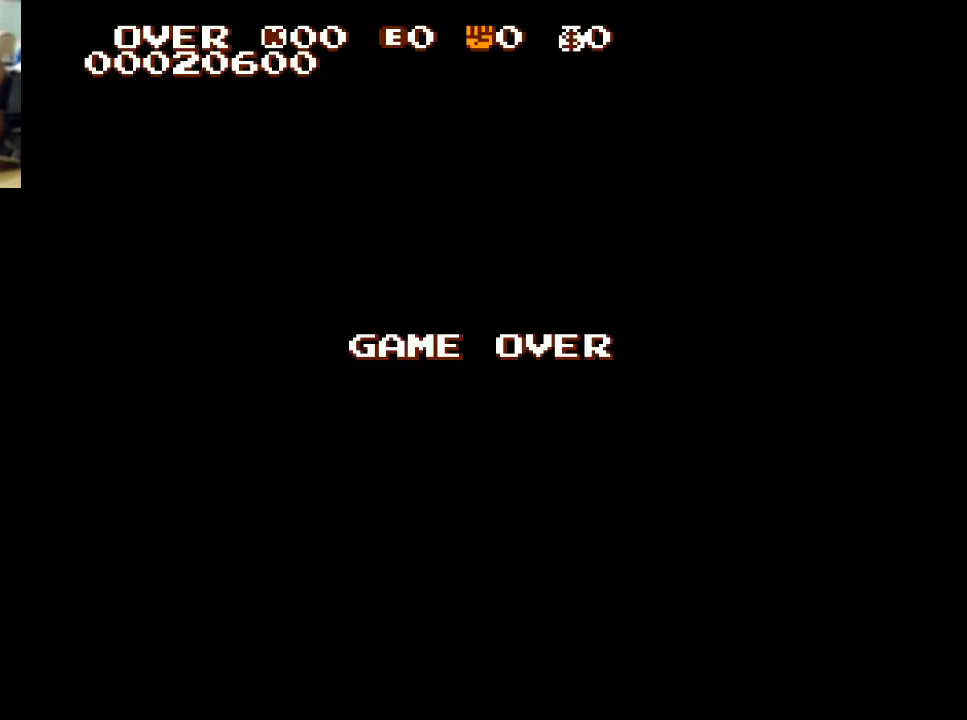
{"buttons": [], "left_stick": "center", "right_stick": "center", "events": []}
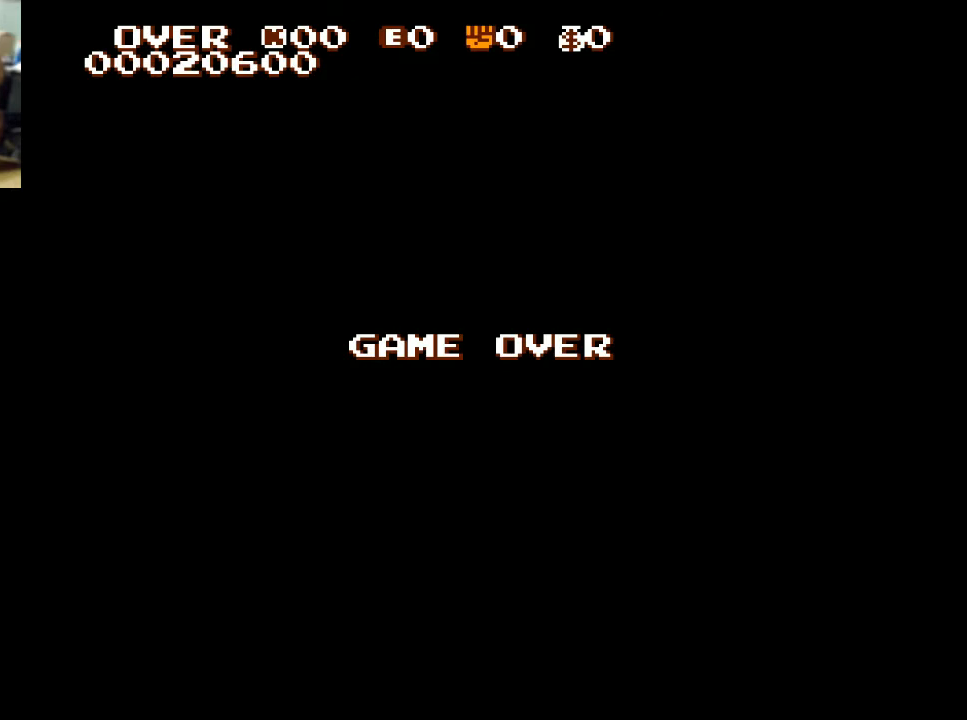
{"buttons": ["START"], "left_stick": "center", "right_stick": "center", "events": [[500, "START", "down"]]}